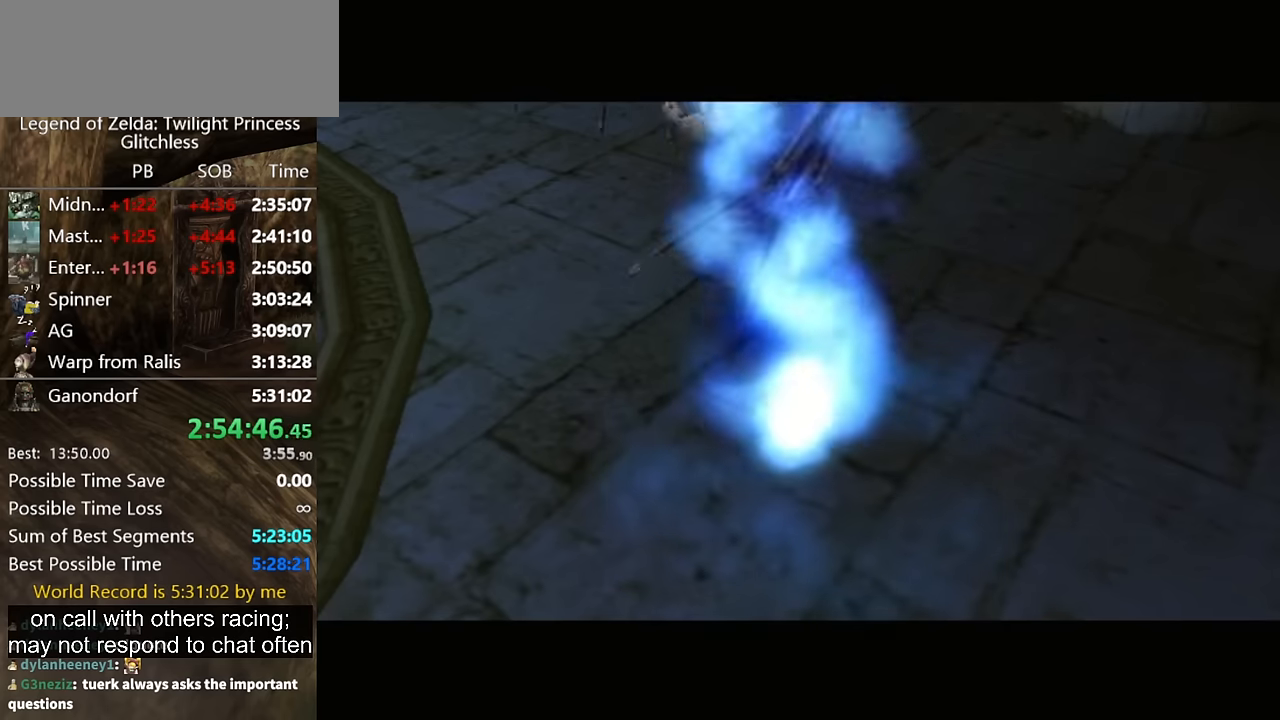
Gameplay with a controller (Nintendo layout); each line is a JSON object with the inputs held at the frame after it. "events" lists button and stick changes between this image and that frame as [ms after this image, input, new state], when the widget could be followed in between. Not read: L2 L3 R3.
{"buttons": [], "left_stick": "down-left", "right_stick": "center", "events": [[367, "left_stick", "down-left"]]}
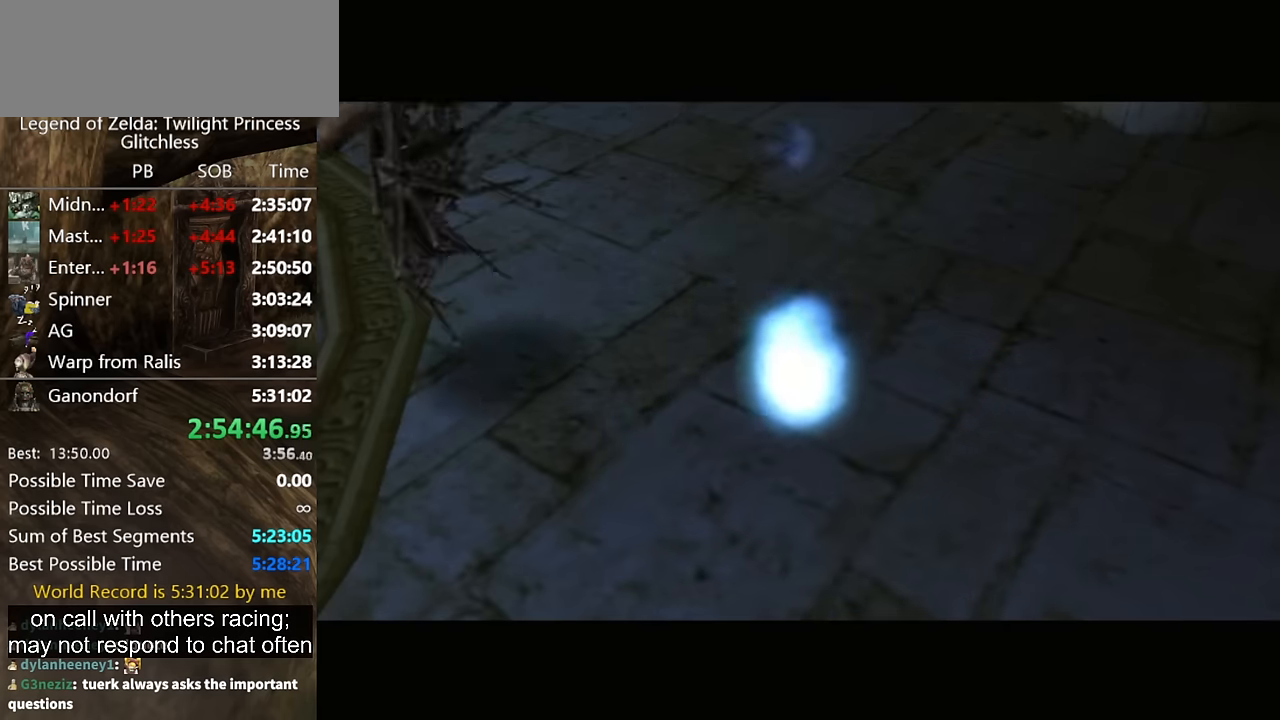
{"buttons": [], "left_stick": "down-left", "right_stick": "center", "events": []}
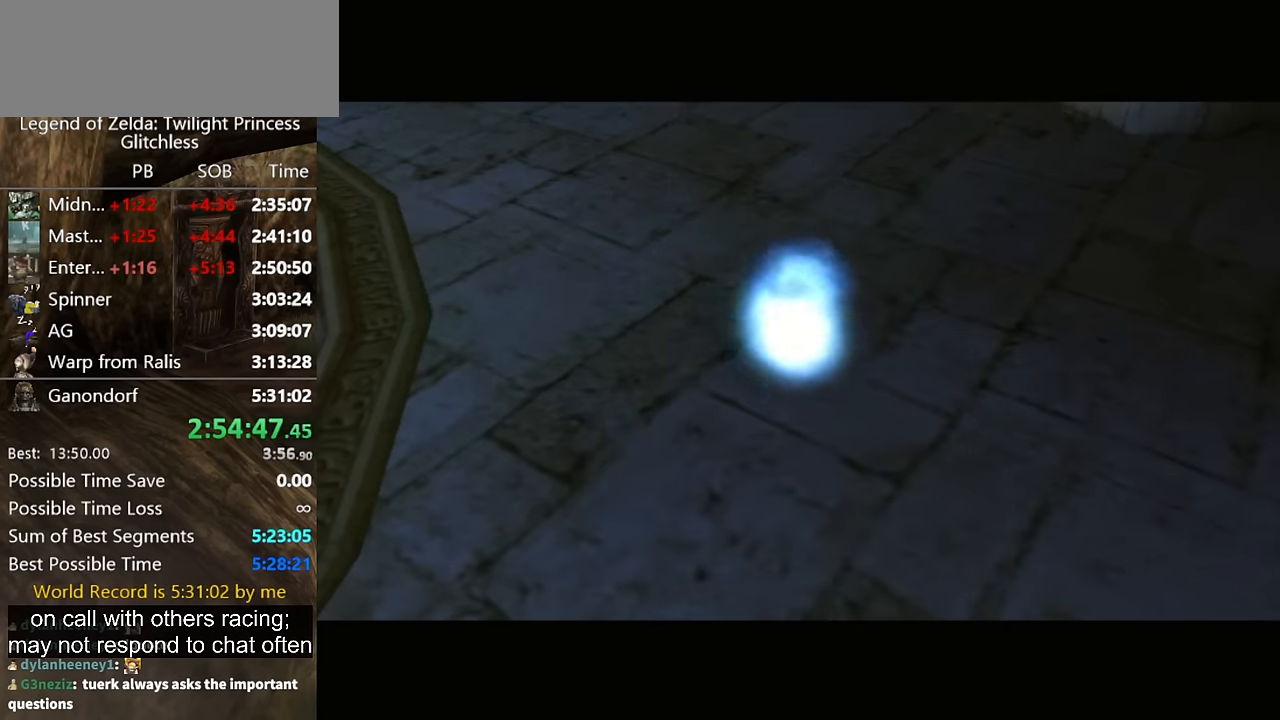
{"buttons": [], "left_stick": "down-left", "right_stick": "center", "events": [[400, "A", "down"], [467, "A", "up"]]}
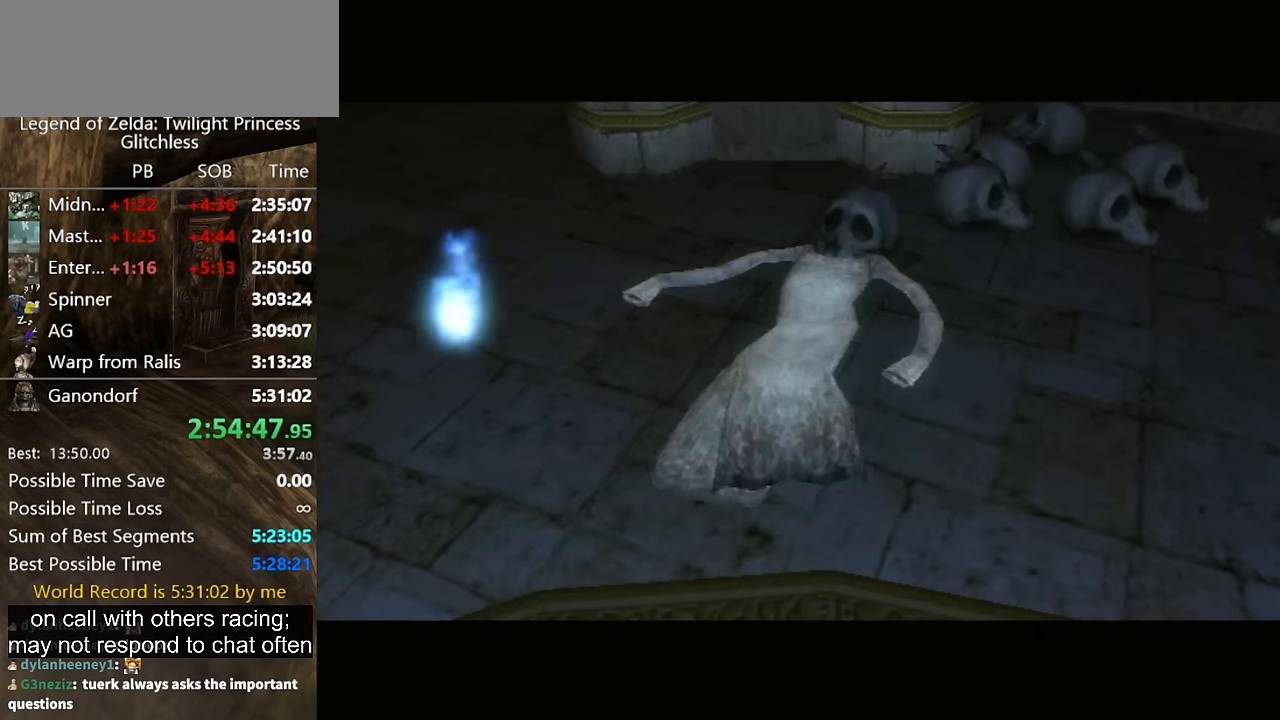
{"buttons": [], "left_stick": "down-left", "right_stick": "center", "events": [[100, "A", "down"], [133, "A", "up"], [267, "A", "down"], [300, "A", "up"], [400, "A", "down"], [467, "A", "up"]]}
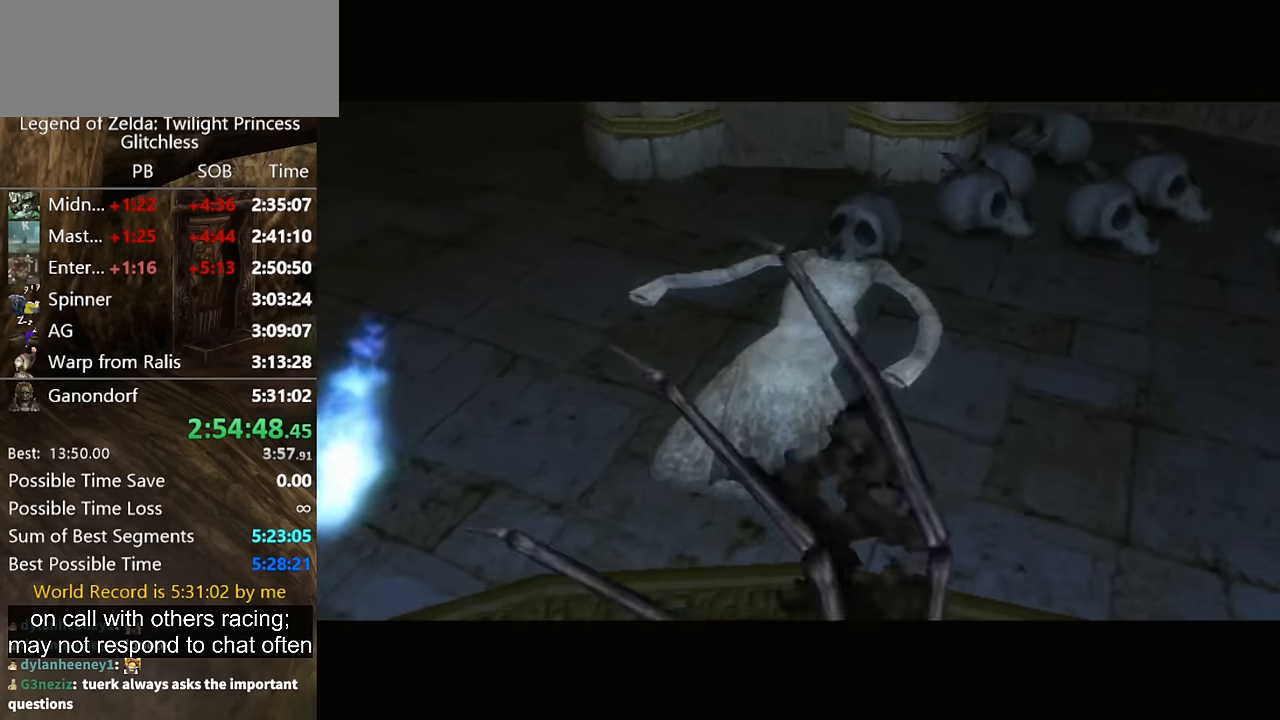
{"buttons": ["A"], "left_stick": "down-left", "right_stick": "center", "events": [[100, "A", "down"], [167, "A", "up"], [267, "A", "down"], [300, "A", "up"], [367, "A", "down"], [433, "A", "up"], [467, "A", "down"]]}
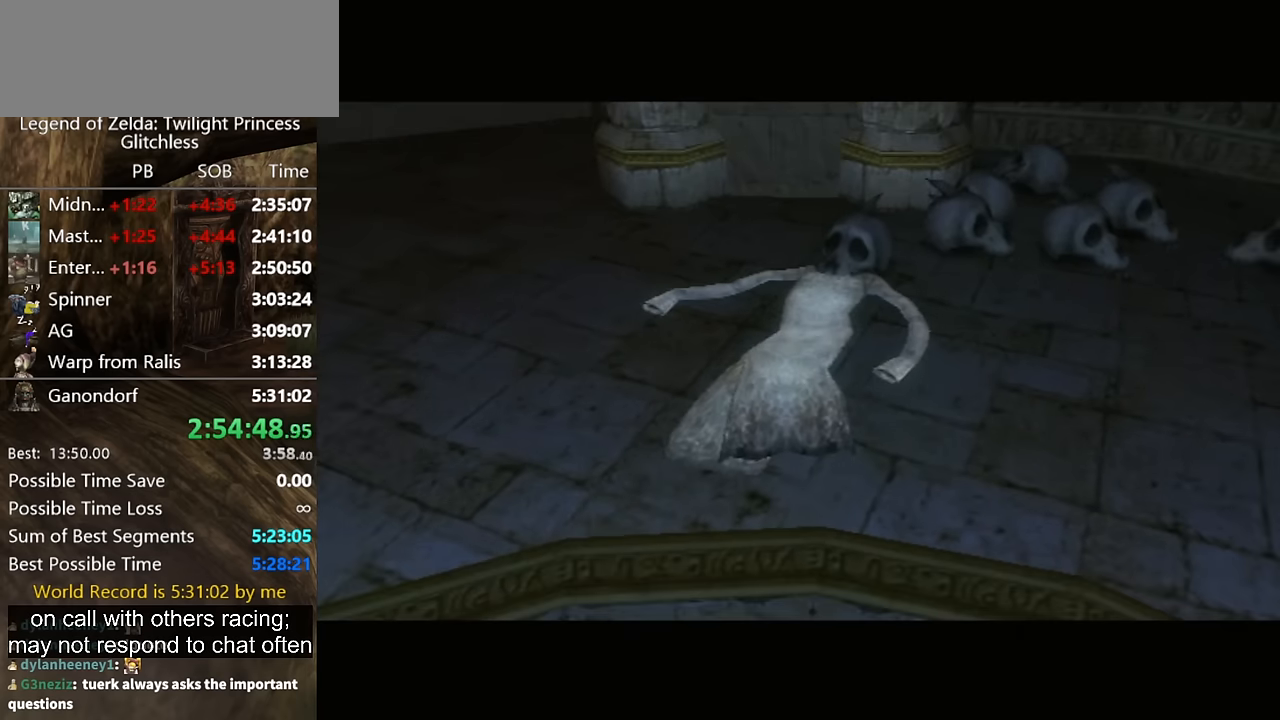
{"buttons": ["A"], "left_stick": "down-left", "right_stick": "center", "events": [[33, "A", "up"], [133, "A", "down"], [200, "A", "up"], [267, "A", "down"], [300, "A", "up"], [367, "A", "down"], [433, "A", "up"], [500, "A", "down"]]}
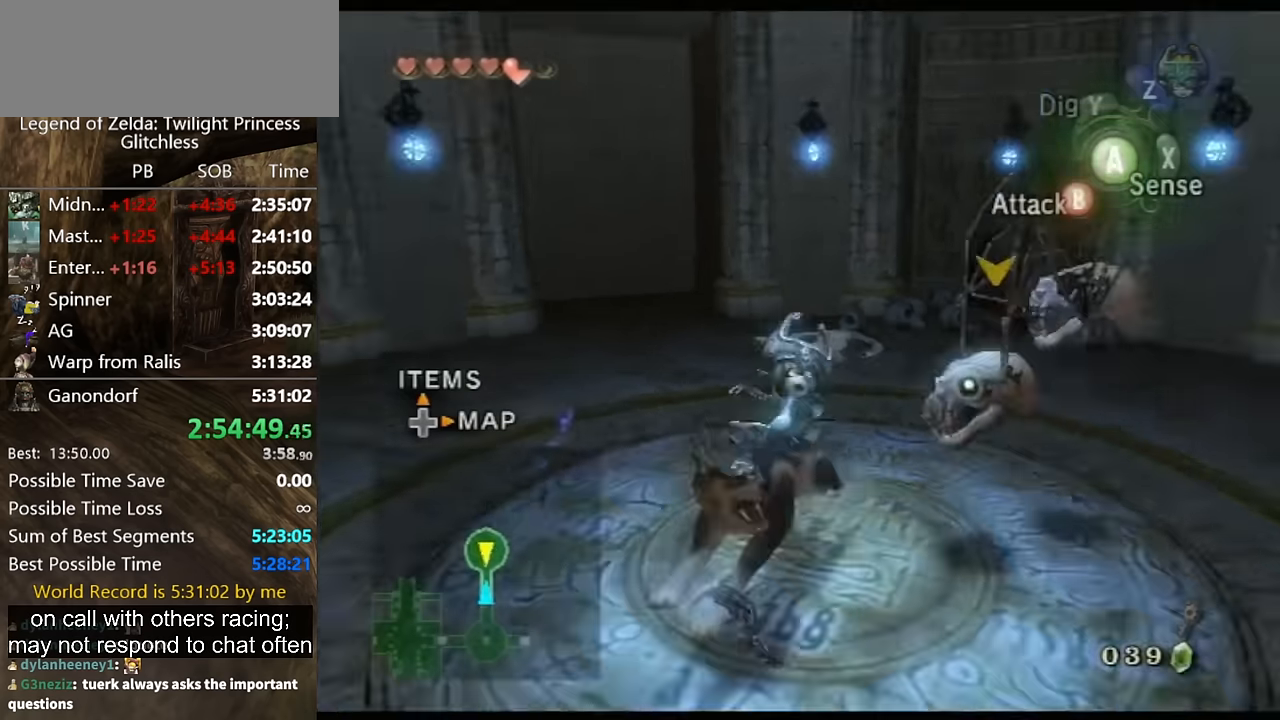
{"buttons": [], "left_stick": "left", "right_stick": "right", "events": [[67, "A", "up"], [133, "A", "down"], [167, "A", "up"], [300, "right_stick", "right"], [500, "left_stick", "left"]]}
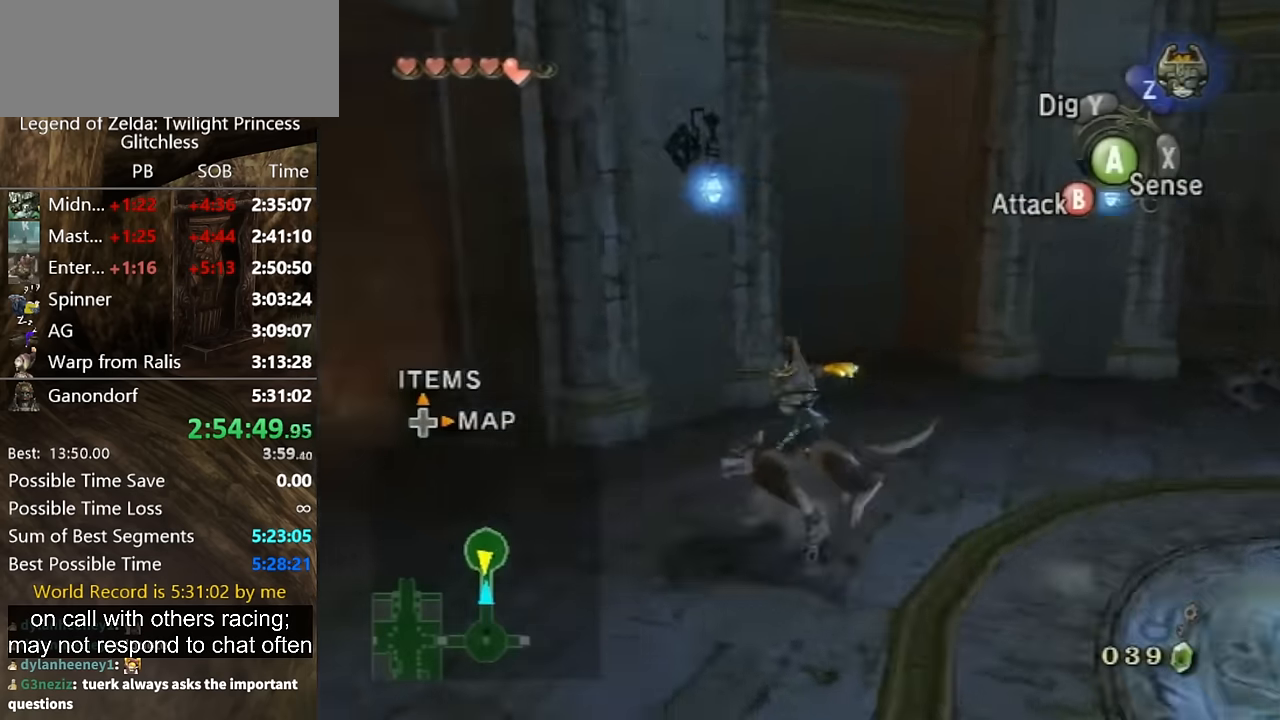
{"buttons": [], "left_stick": "up-left", "right_stick": "center", "events": [[67, "left_stick", "up-left"], [267, "right_stick", "center"], [300, "left_stick", "up"], [433, "left_stick", "up-left"]]}
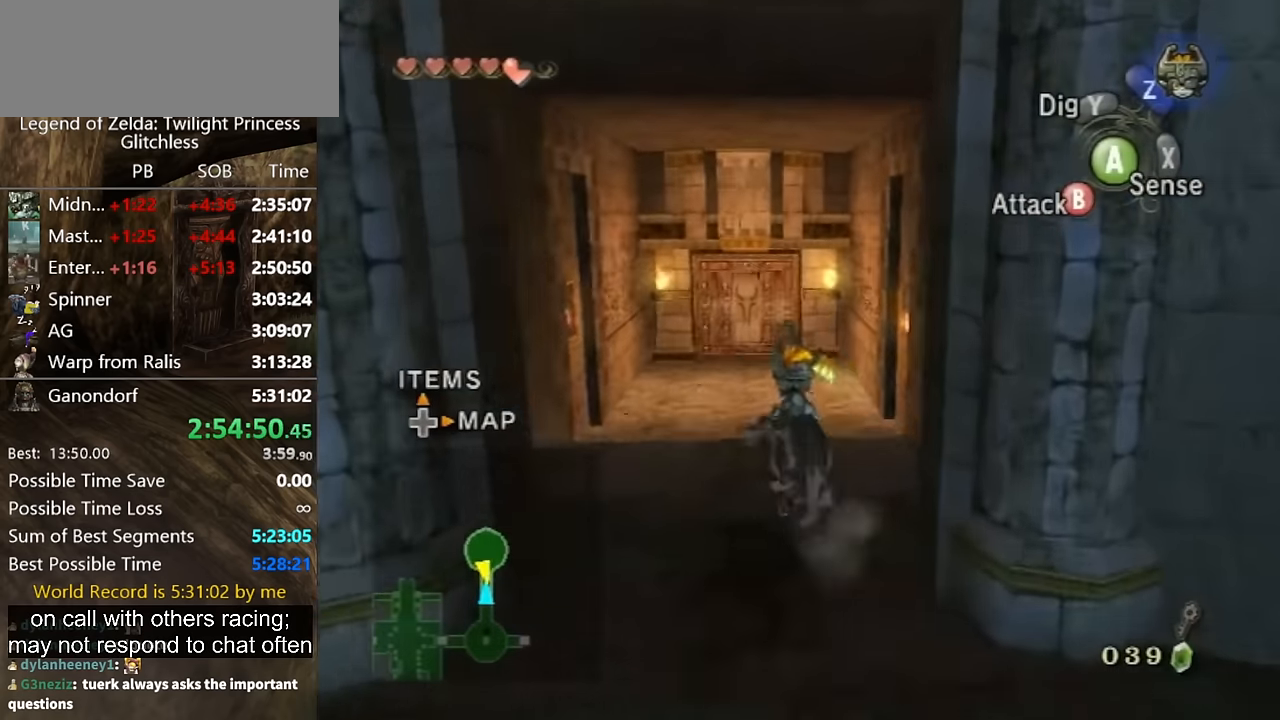
{"buttons": ["A"], "left_stick": "up", "right_stick": "center", "events": [[100, "left_stick", "up"], [300, "A", "down"], [367, "A", "up"], [467, "A", "down"]]}
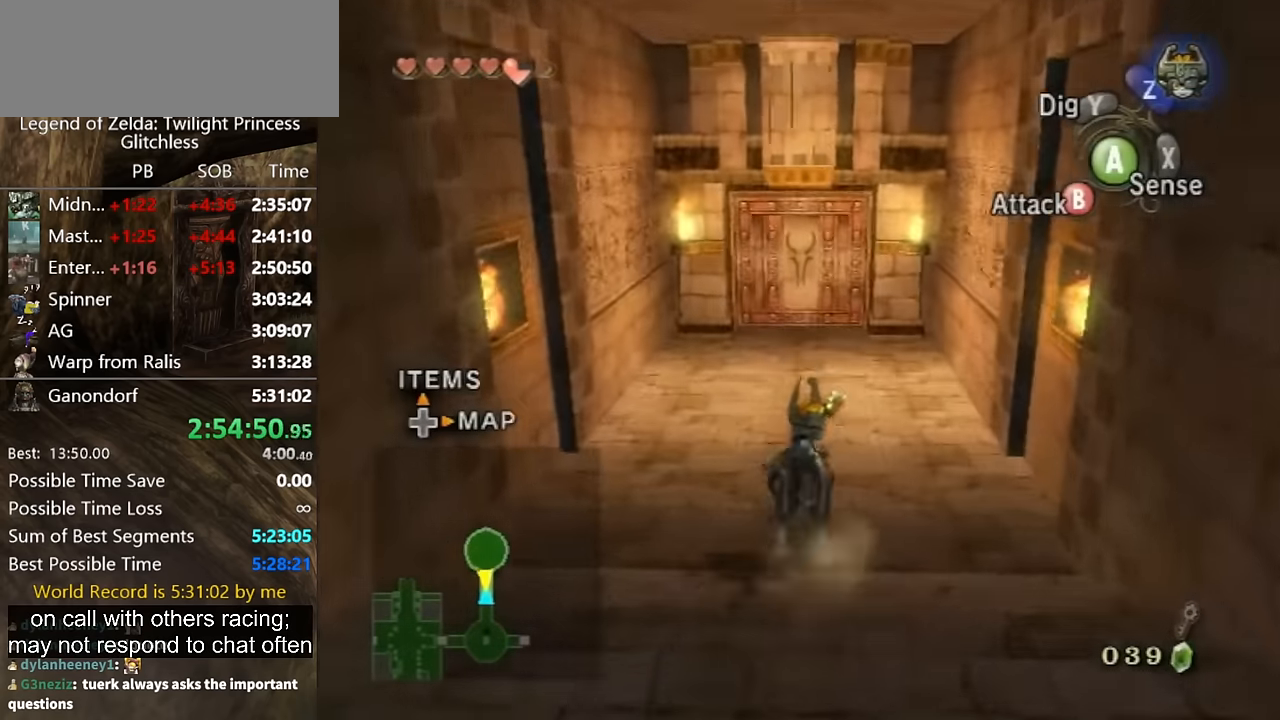
{"buttons": ["A"], "left_stick": "up", "right_stick": "center", "events": [[33, "A", "up"], [133, "A", "down"], [200, "A", "up"], [267, "A", "down"], [333, "A", "up"], [400, "A", "down"], [433, "A", "up"], [500, "A", "down"]]}